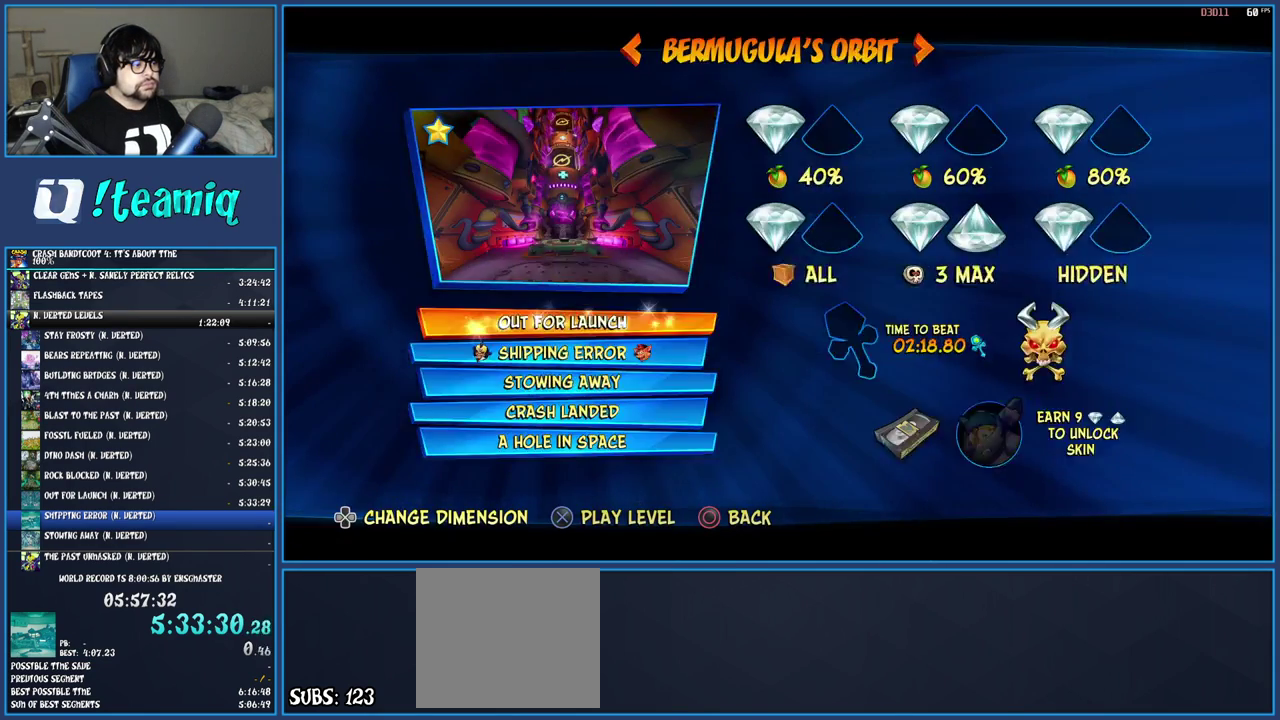
Gameplay with a controller (PlayStation layout); each line is a JSON object with the inputs held at the frame after it. "events" lists button and stick changes between this image and that frame as [ms after this image, input, new state], when the widget could be followed in between. Not read: L3 R3.
{"buttons": ["CROSS"], "left_stick": "center", "right_stick": "center", "events": [[100, "DPAD_DOWN", "down"], [183, "CROSS", "down"], [183, "DPAD_DOWN", "up"], [300, "CROSS", "up"], [350, "DPAD_RIGHT", "down"], [450, "DPAD_RIGHT", "up"], [500, "CROSS", "down"]]}
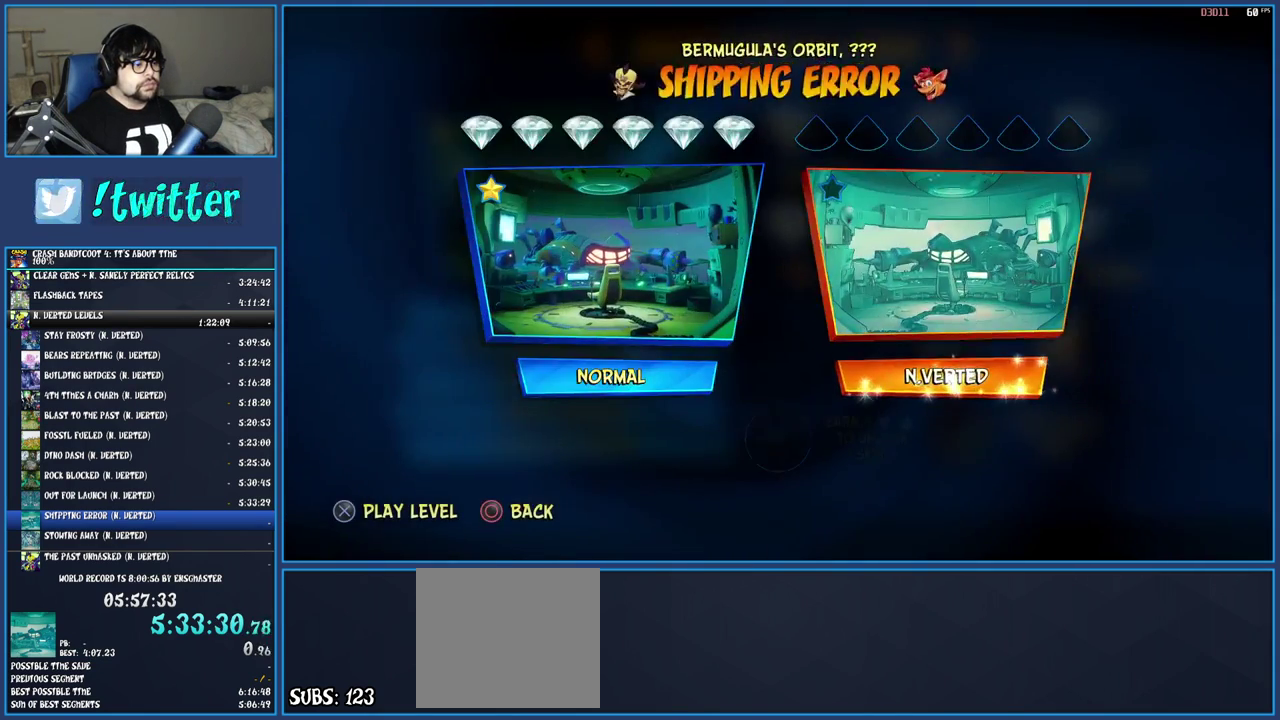
{"buttons": ["CROSS"], "left_stick": "center", "right_stick": "center", "events": [[67, "CROSS", "up"], [150, "CROSS", "down"], [217, "CROSS", "up"], [283, "CROSS", "down"], [367, "CROSS", "up"], [417, "CROSS", "down"]]}
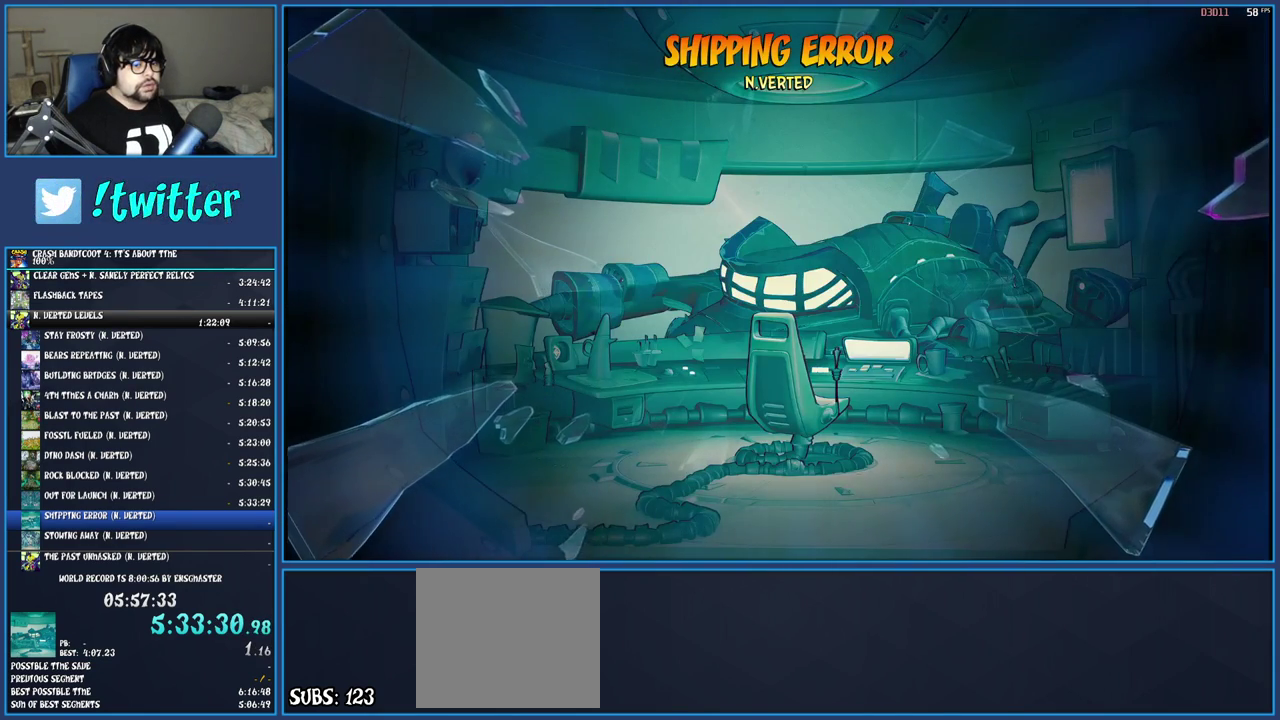
{"buttons": [], "left_stick": "center", "right_stick": "center", "events": [[17, "CROSS", "up"], [67, "CROSS", "down"], [183, "CROSS", "up"]]}
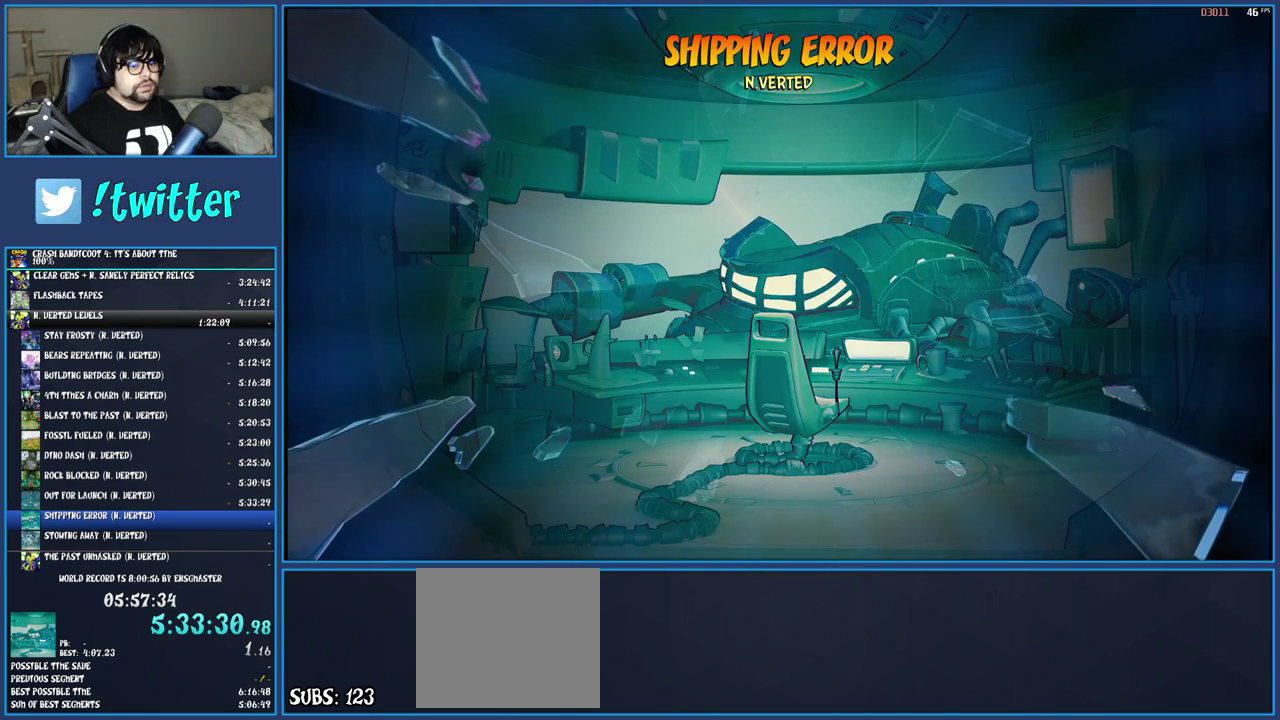
{"buttons": [], "left_stick": "center", "right_stick": "center", "events": []}
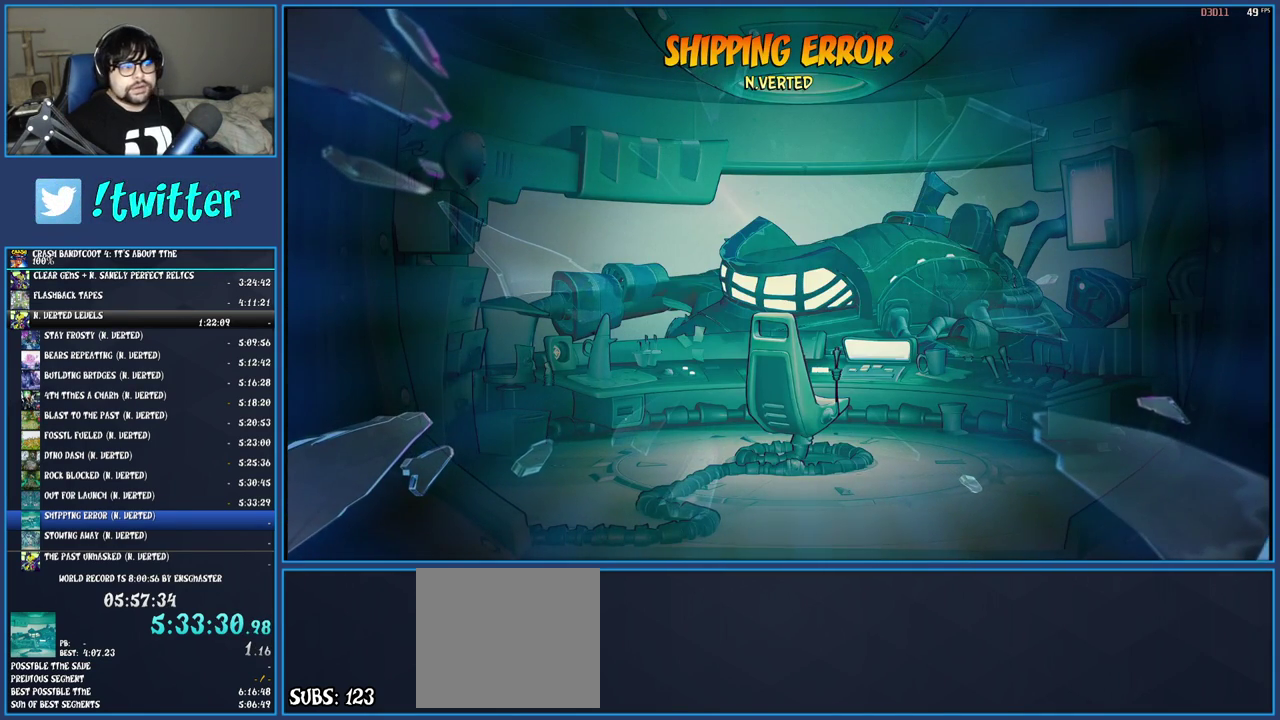
{"buttons": [], "left_stick": "center", "right_stick": "center", "events": []}
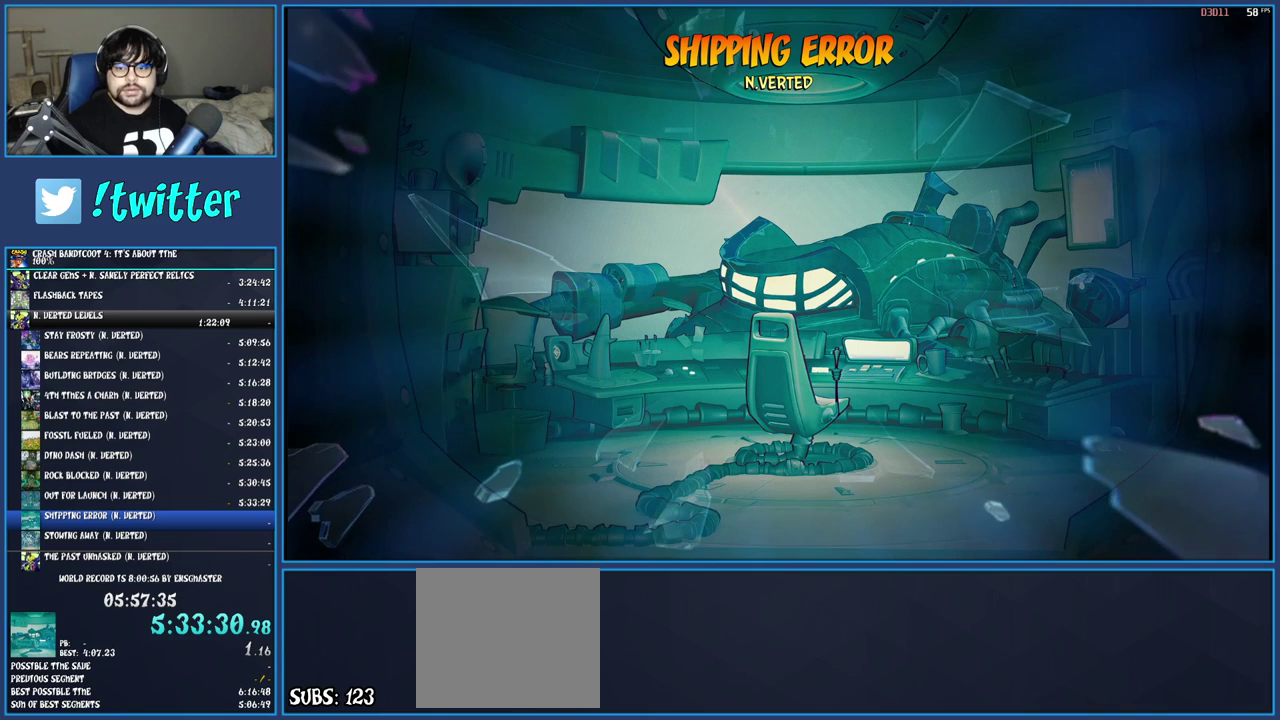
{"buttons": [], "left_stick": "center", "right_stick": "center", "events": [[33, "TRIANGLE", "down"], [150, "TRIANGLE", "up"], [217, "TRIANGLE", "down"], [333, "TRIANGLE", "up"], [400, "TRIANGLE", "down"], [483, "TRIANGLE", "up"]]}
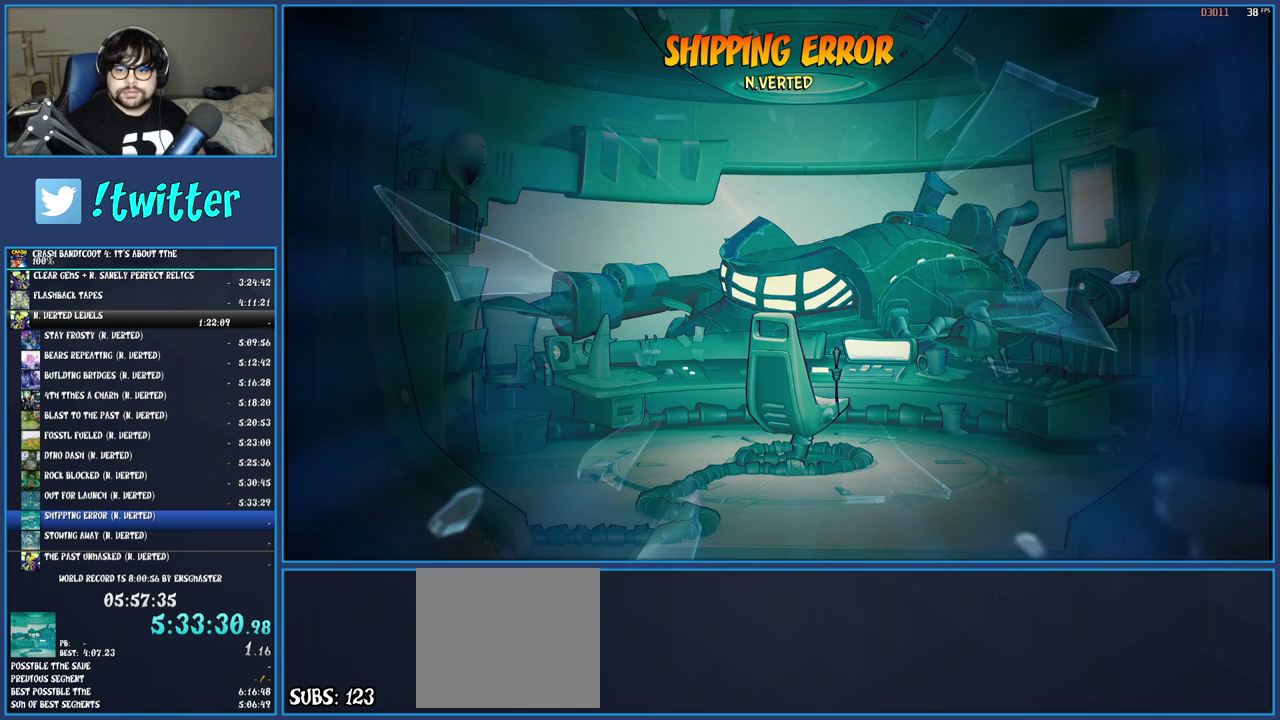
{"buttons": ["TRIANGLE"], "left_stick": "center", "right_stick": "center", "events": [[50, "TRIANGLE", "down"], [133, "TRIANGLE", "up"], [200, "TRIANGLE", "down"], [283, "TRIANGLE", "up"], [350, "TRIANGLE", "down"], [417, "TRIANGLE", "up"], [483, "TRIANGLE", "down"]]}
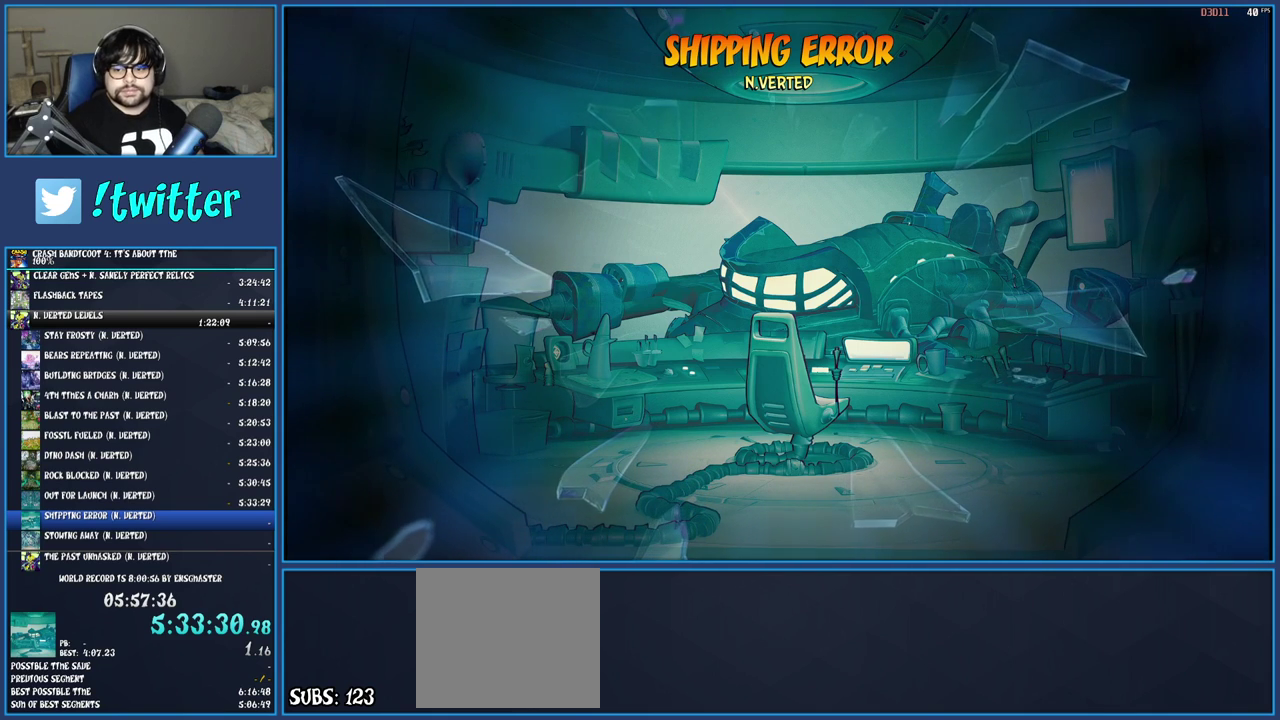
{"buttons": ["TRIANGLE"], "left_stick": "center", "right_stick": "center", "events": [[233, "TRIANGLE", "up"], [283, "TRIANGLE", "down"], [383, "TRIANGLE", "up"], [450, "TRIANGLE", "down"]]}
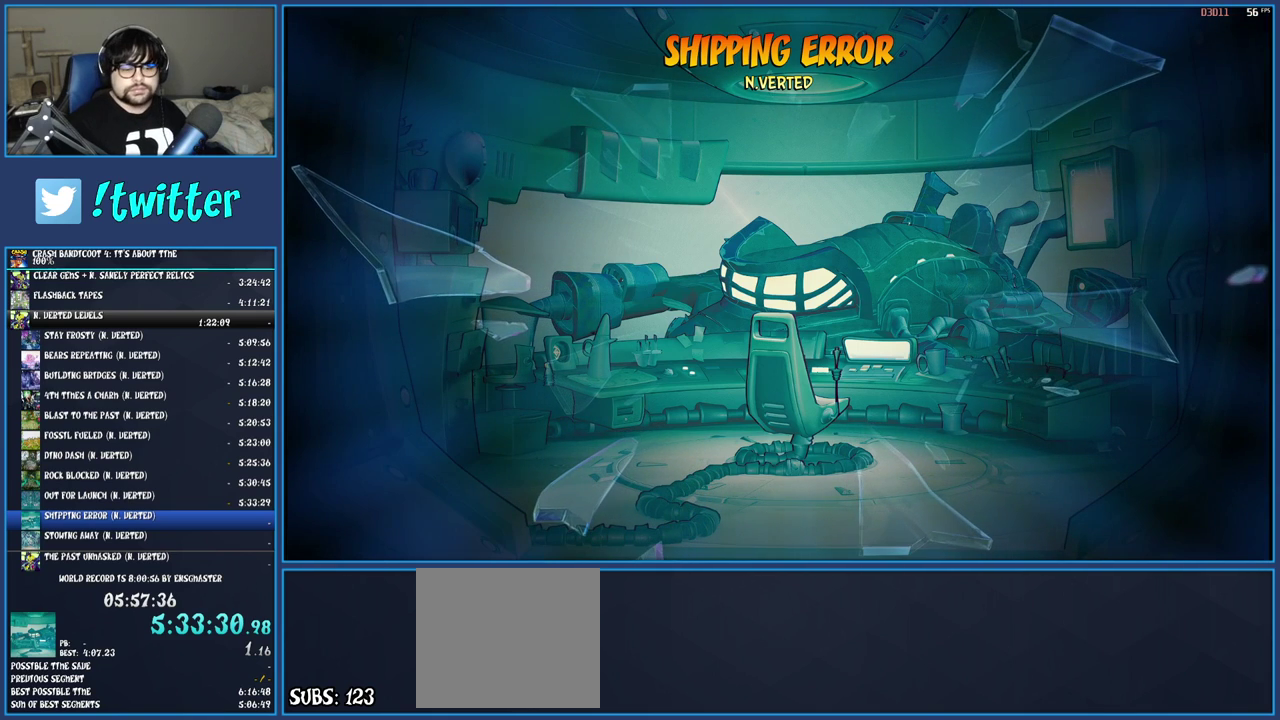
{"buttons": [], "left_stick": "center", "right_stick": "center", "events": [[33, "TRIANGLE", "up"], [83, "TRIANGLE", "down"], [183, "TRIANGLE", "up"], [233, "TRIANGLE", "down"], [483, "TRIANGLE", "up"]]}
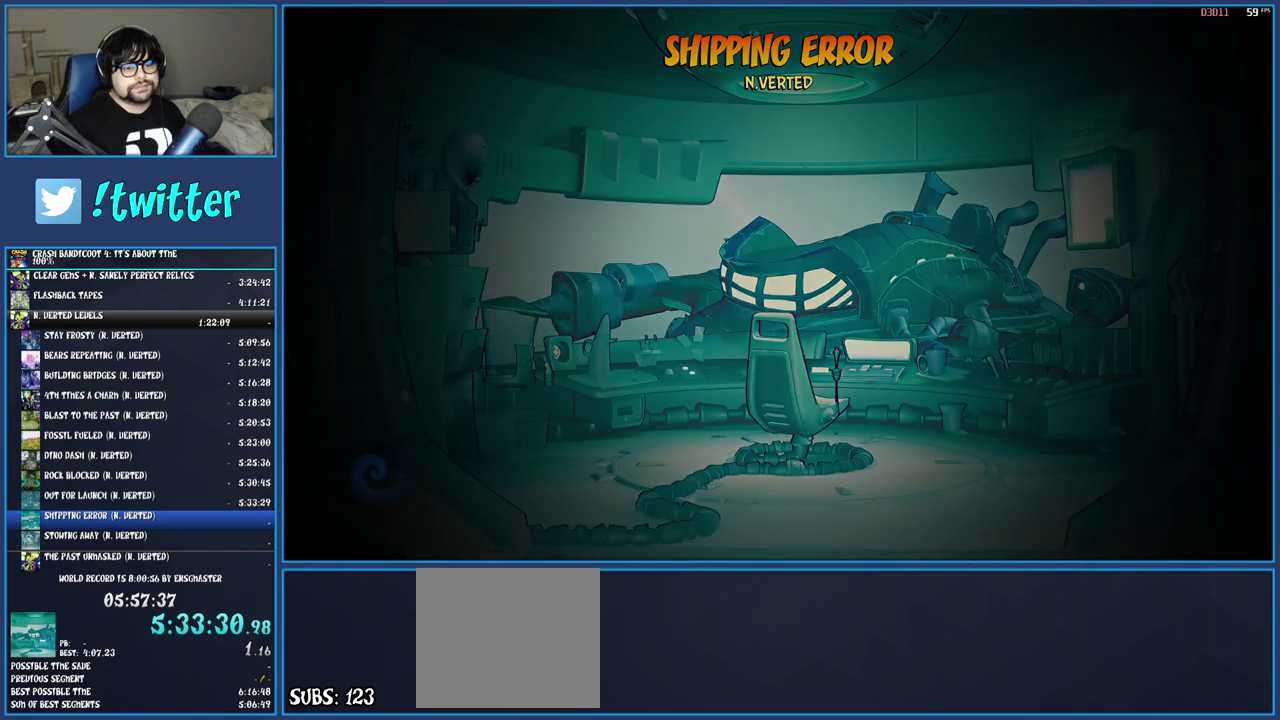
{"buttons": ["TRIANGLE"], "left_stick": "up", "right_stick": "center", "events": [[33, "TRIANGLE", "down"], [50, "left_stick", "up"], [133, "TRIANGLE", "up"], [183, "TRIANGLE", "down"], [267, "TRIANGLE", "up"], [350, "TRIANGLE", "down"], [433, "TRIANGLE", "up"], [500, "TRIANGLE", "down"]]}
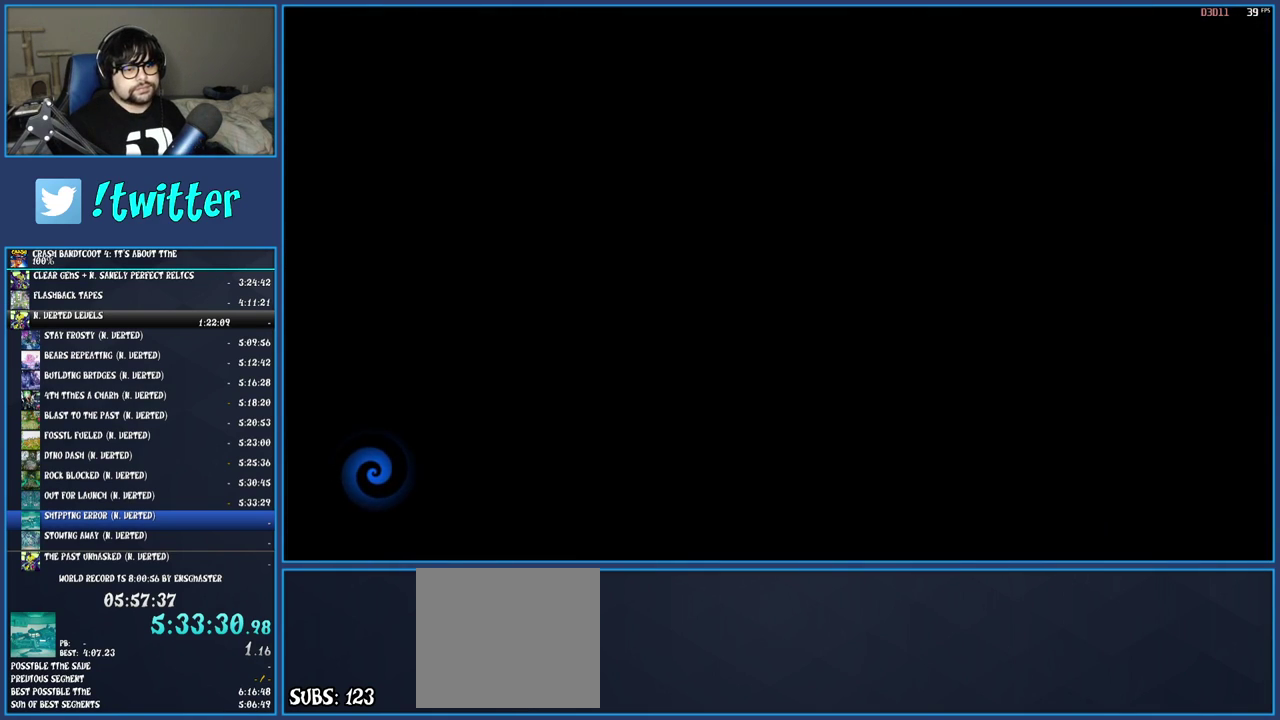
{"buttons": ["TRIANGLE"], "left_stick": "up", "right_stick": "center", "events": [[83, "TRIANGLE", "up"], [133, "TRIANGLE", "down"], [233, "TRIANGLE", "up"], [300, "TRIANGLE", "down"], [383, "TRIANGLE", "up"], [467, "TRIANGLE", "down"]]}
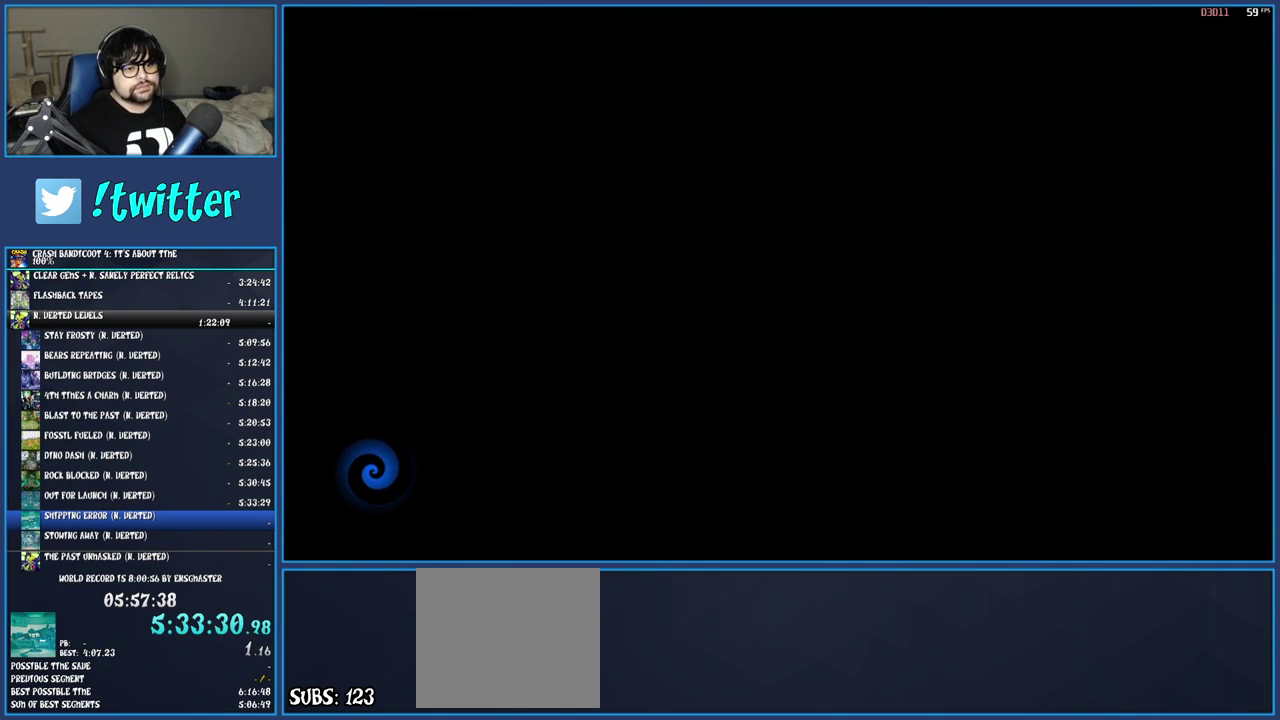
{"buttons": ["TRIANGLE"], "left_stick": "up", "right_stick": "center", "events": [[50, "TRIANGLE", "up"], [100, "TRIANGLE", "down"], [183, "TRIANGLE", "up"], [267, "TRIANGLE", "down"], [350, "TRIANGLE", "up"], [433, "TRIANGLE", "down"]]}
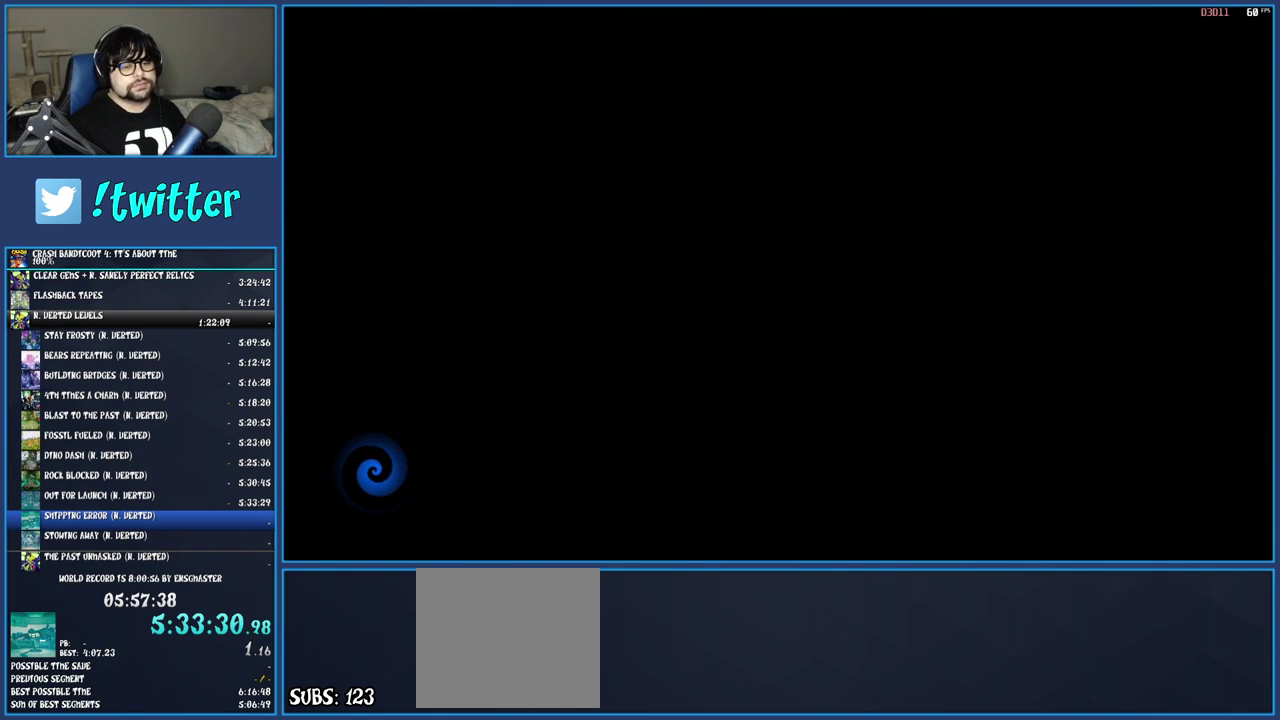
{"buttons": ["TRIANGLE"], "left_stick": "up", "right_stick": "center", "events": [[17, "TRIANGLE", "up"], [83, "TRIANGLE", "down"], [183, "TRIANGLE", "up"], [267, "TRIANGLE", "down"], [367, "TRIANGLE", "up"], [433, "TRIANGLE", "down"]]}
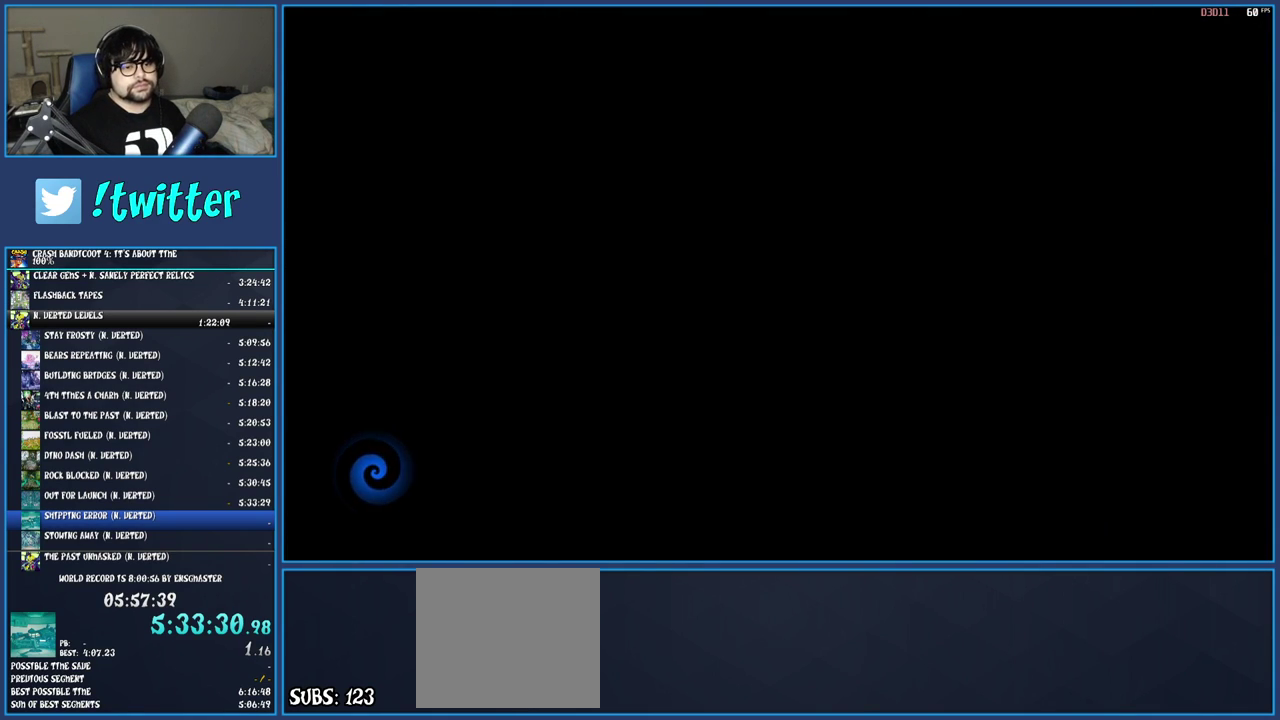
{"buttons": ["TRIANGLE"], "left_stick": "up", "right_stick": "center", "events": [[33, "TRIANGLE", "up"], [100, "TRIANGLE", "down"], [217, "TRIANGLE", "up"], [283, "TRIANGLE", "down"], [367, "TRIANGLE", "up"], [433, "TRIANGLE", "down"]]}
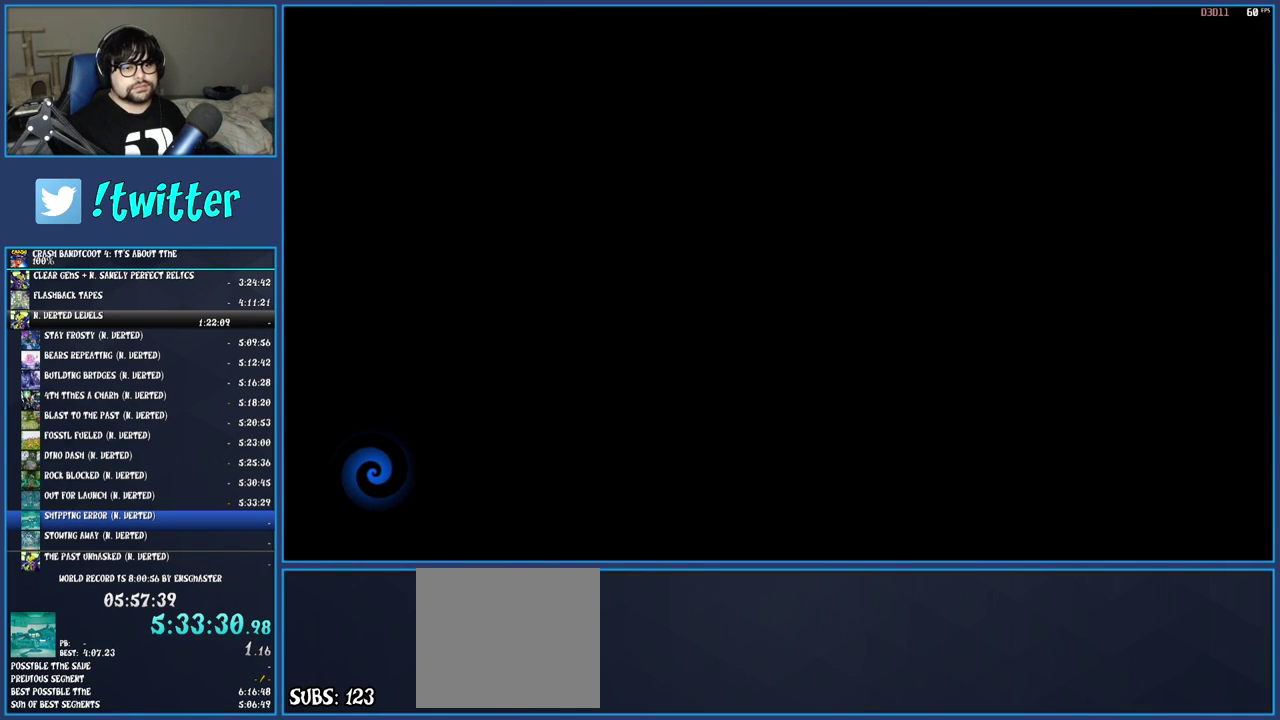
{"buttons": ["TRIANGLE"], "left_stick": "up-right", "right_stick": "center", "events": [[50, "TRIANGLE", "up"], [133, "TRIANGLE", "down"], [250, "TRIANGLE", "up"], [317, "TRIANGLE", "down"], [417, "TRIANGLE", "up"], [467, "left_stick", "up-right"], [483, "TRIANGLE", "down"]]}
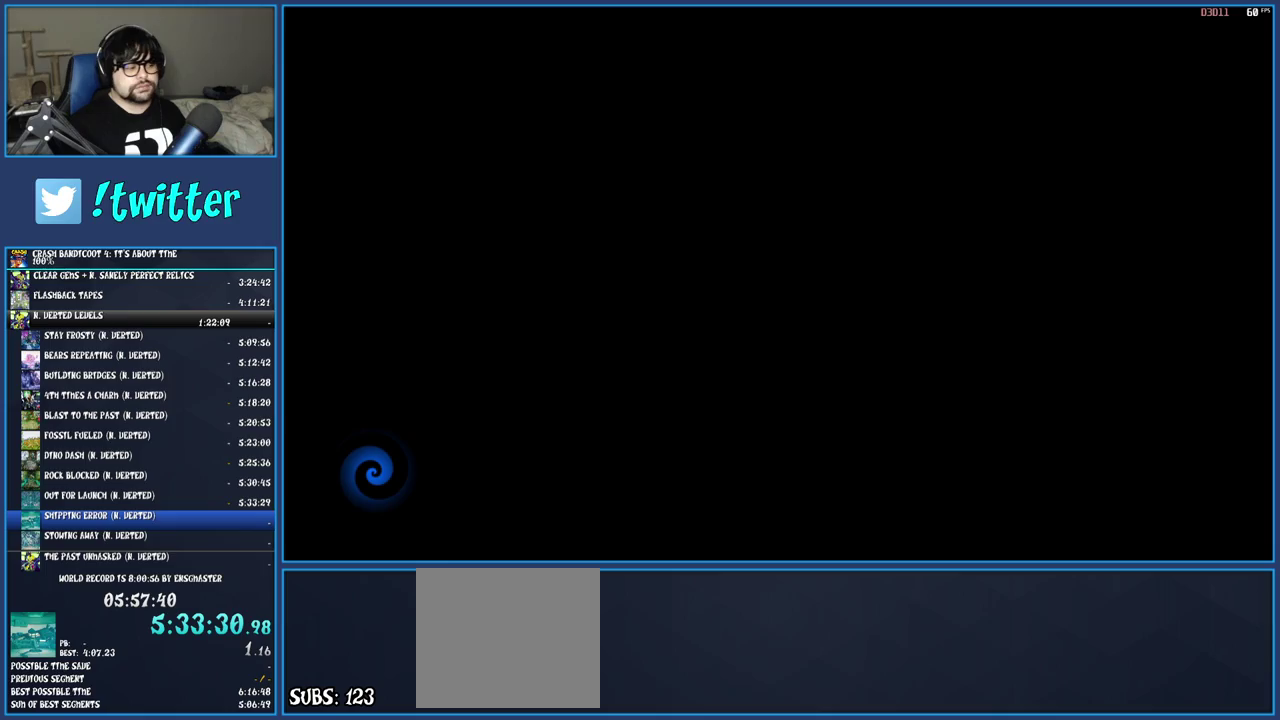
{"buttons": [], "left_stick": "up-right", "right_stick": "center", "events": [[100, "TRIANGLE", "up"], [167, "TRIANGLE", "down"], [267, "TRIANGLE", "up"], [333, "TRIANGLE", "down"], [450, "TRIANGLE", "up"]]}
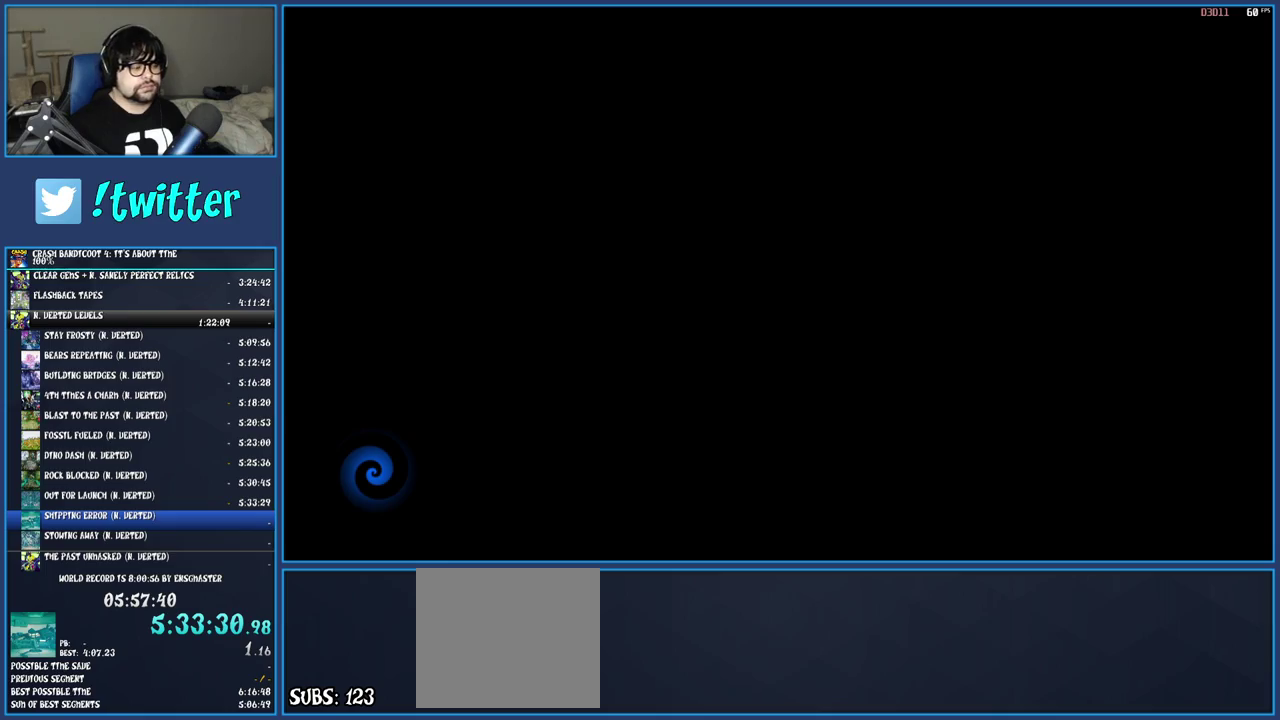
{"buttons": [], "left_stick": "up-right", "right_stick": "center", "events": [[17, "TRIANGLE", "down"], [100, "TRIANGLE", "up"], [183, "TRIANGLE", "down"], [283, "TRIANGLE", "up"], [350, "TRIANGLE", "down"], [450, "TRIANGLE", "up"]]}
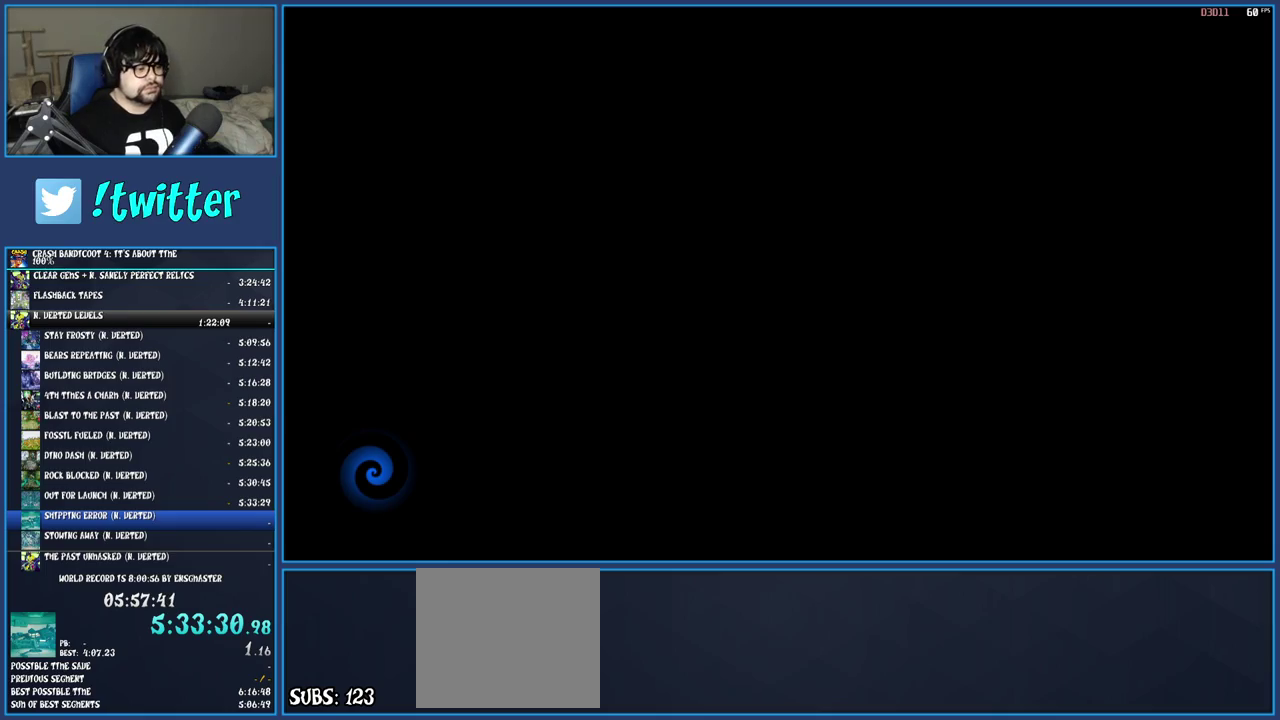
{"buttons": [], "left_stick": "up-right", "right_stick": "center", "events": [[17, "TRIANGLE", "down"], [117, "TRIANGLE", "up"], [183, "TRIANGLE", "down"], [283, "TRIANGLE", "up"], [350, "TRIANGLE", "down"], [450, "TRIANGLE", "up"]]}
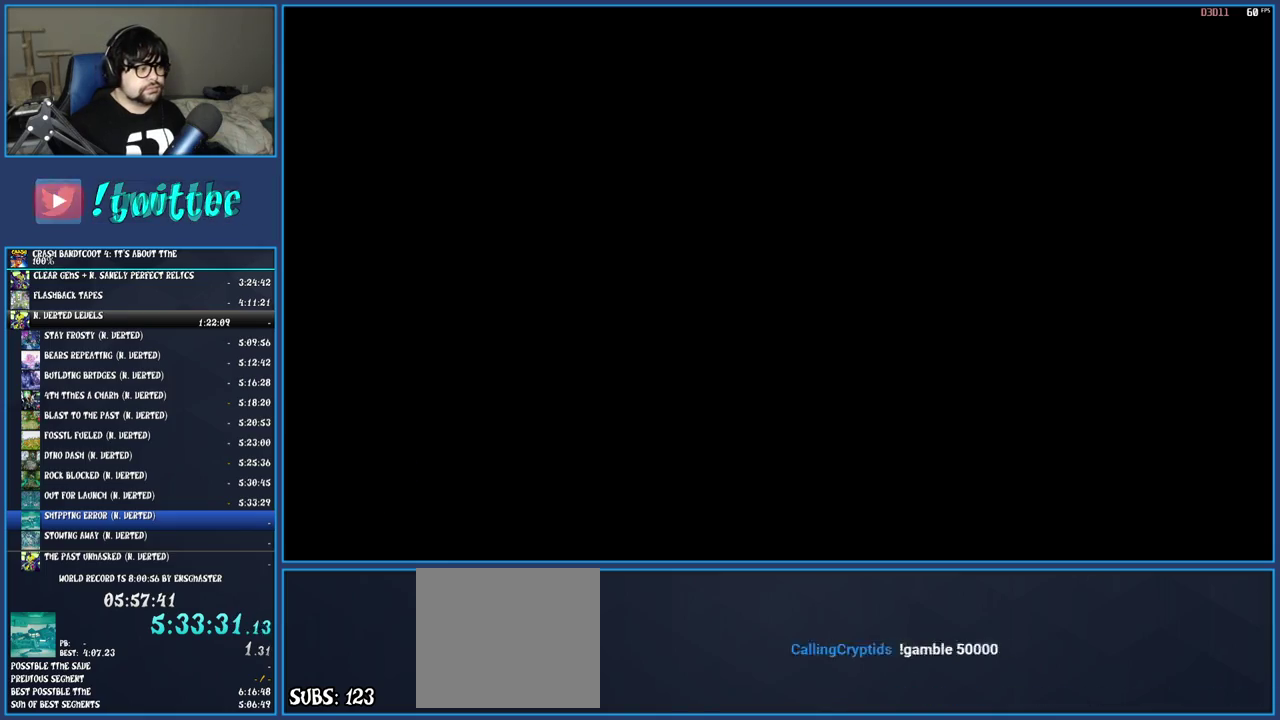
{"buttons": [], "left_stick": "up", "right_stick": "center", "events": [[17, "TRIANGLE", "down"], [100, "TRIANGLE", "up"], [183, "TRIANGLE", "down"], [267, "left_stick", "up"], [283, "TRIANGLE", "up"], [333, "TRIANGLE", "down"], [433, "TRIANGLE", "up"]]}
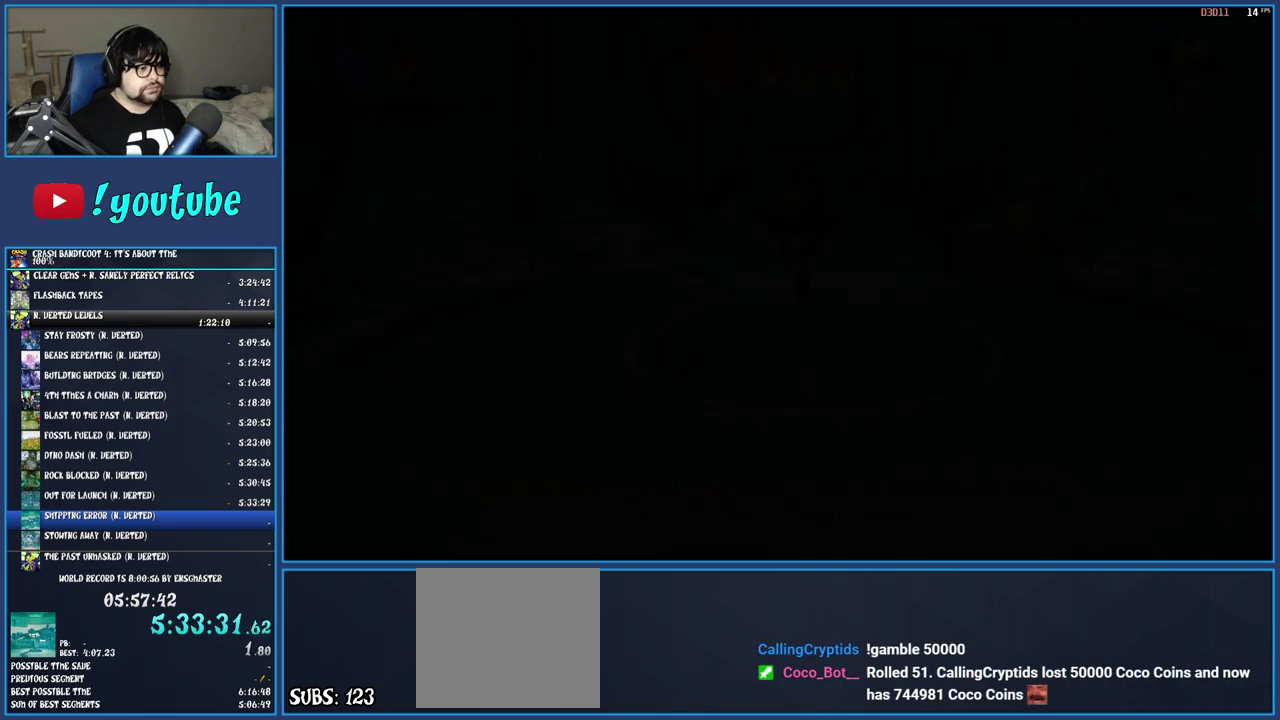
{"buttons": [], "left_stick": "up", "right_stick": "center", "events": [[333, "R1", "down"], [450, "R1", "up"]]}
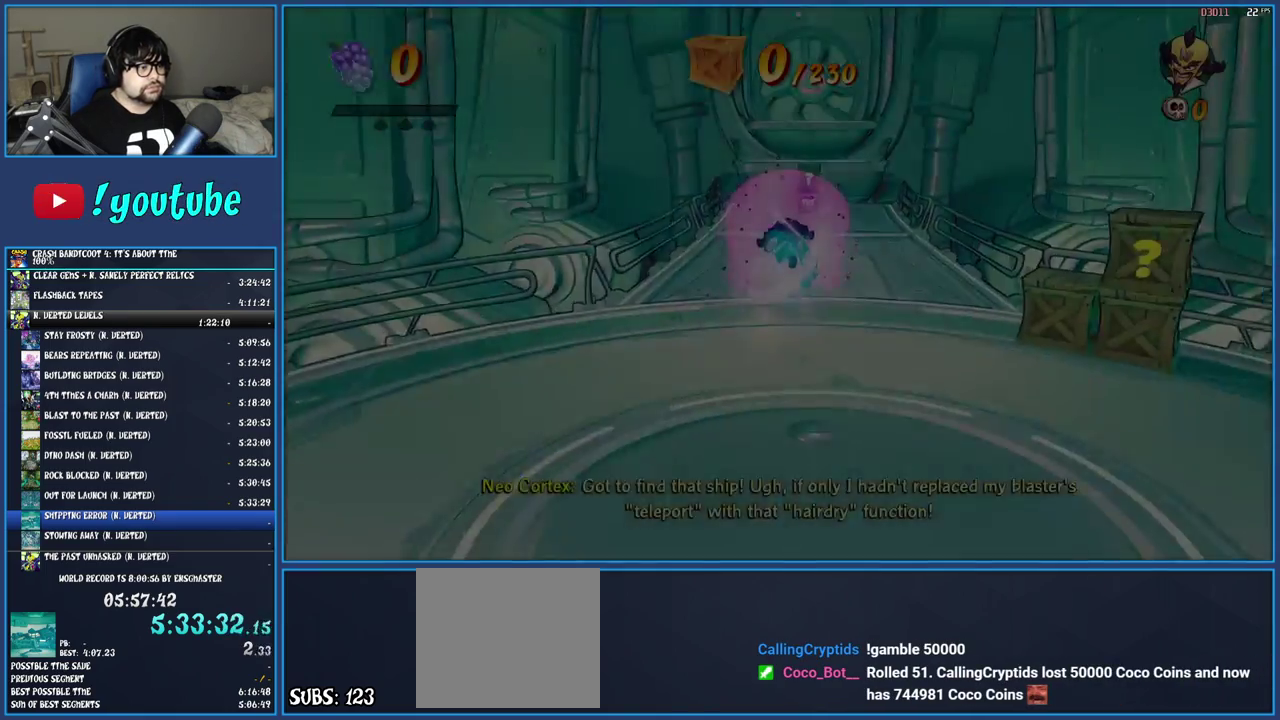
{"buttons": [], "left_stick": "up-left", "right_stick": "center", "events": [[17, "SQUARE", "down"], [100, "SQUARE", "up"], [450, "left_stick", "up-left"]]}
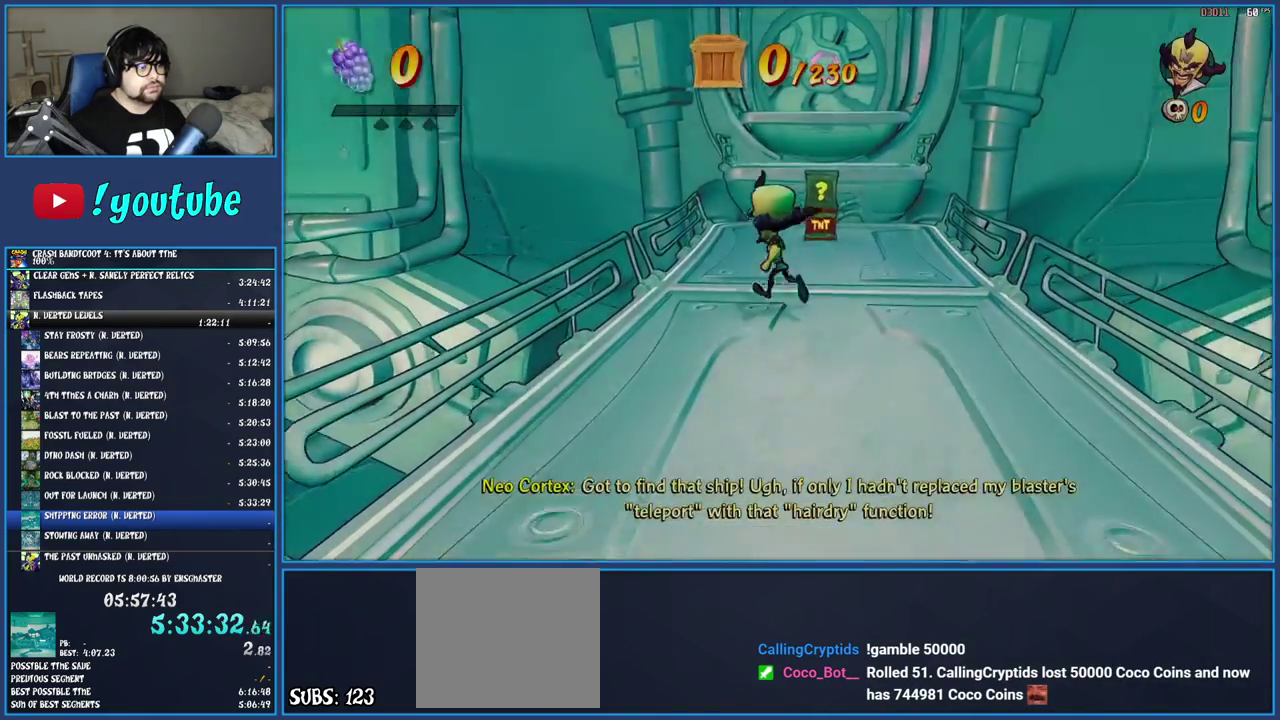
{"buttons": ["R1"], "left_stick": "up", "right_stick": "center", "events": [[150, "left_stick", "up"], [450, "R1", "down"]]}
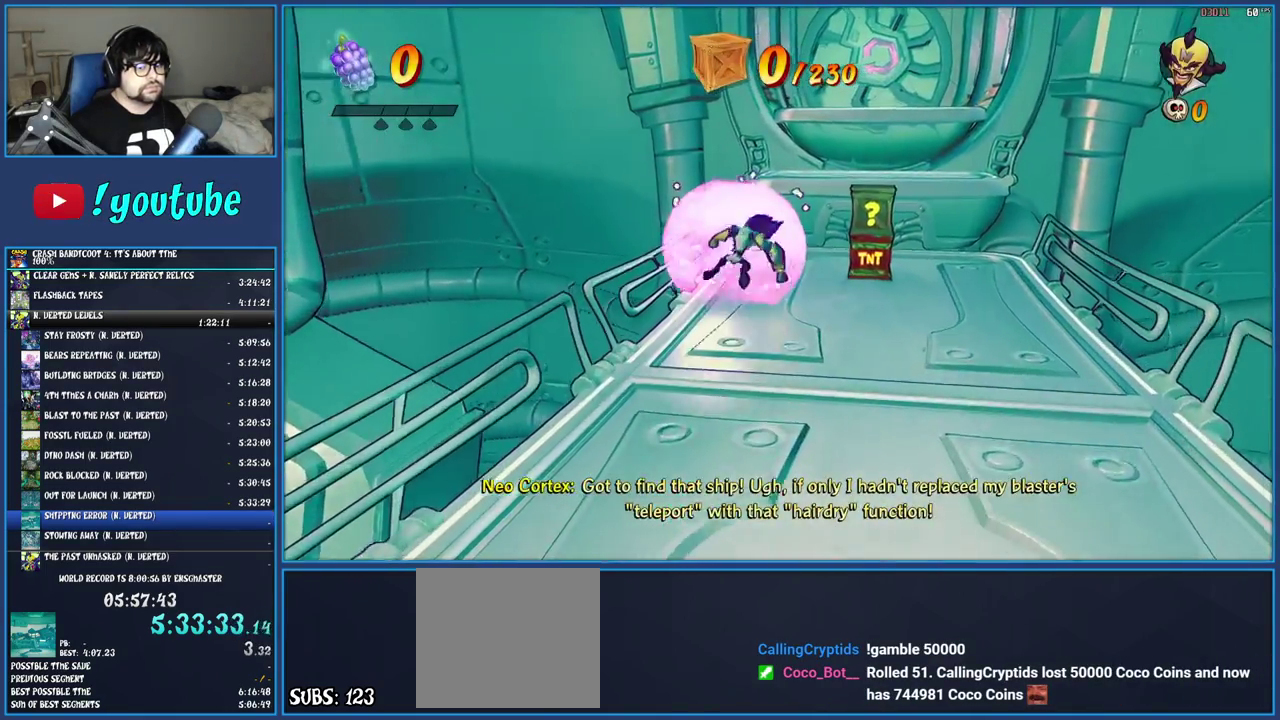
{"buttons": ["CROSS"], "left_stick": "up-right", "right_stick": "center", "events": [[83, "R1", "up"], [167, "left_stick", "up-right"], [283, "CROSS", "down"]]}
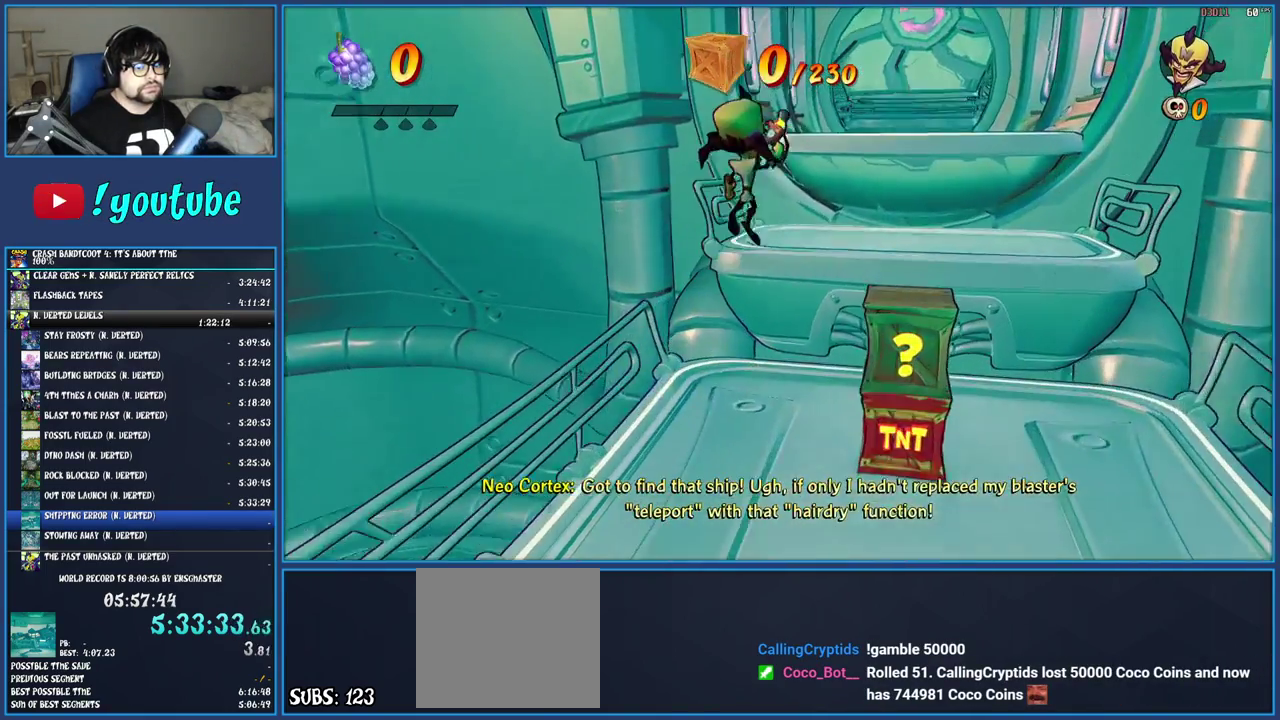
{"buttons": ["CROSS"], "left_stick": "up-right", "right_stick": "center", "events": [[117, "CROSS", "up"], [350, "R1", "down"], [450, "CROSS", "down"], [483, "R1", "up"]]}
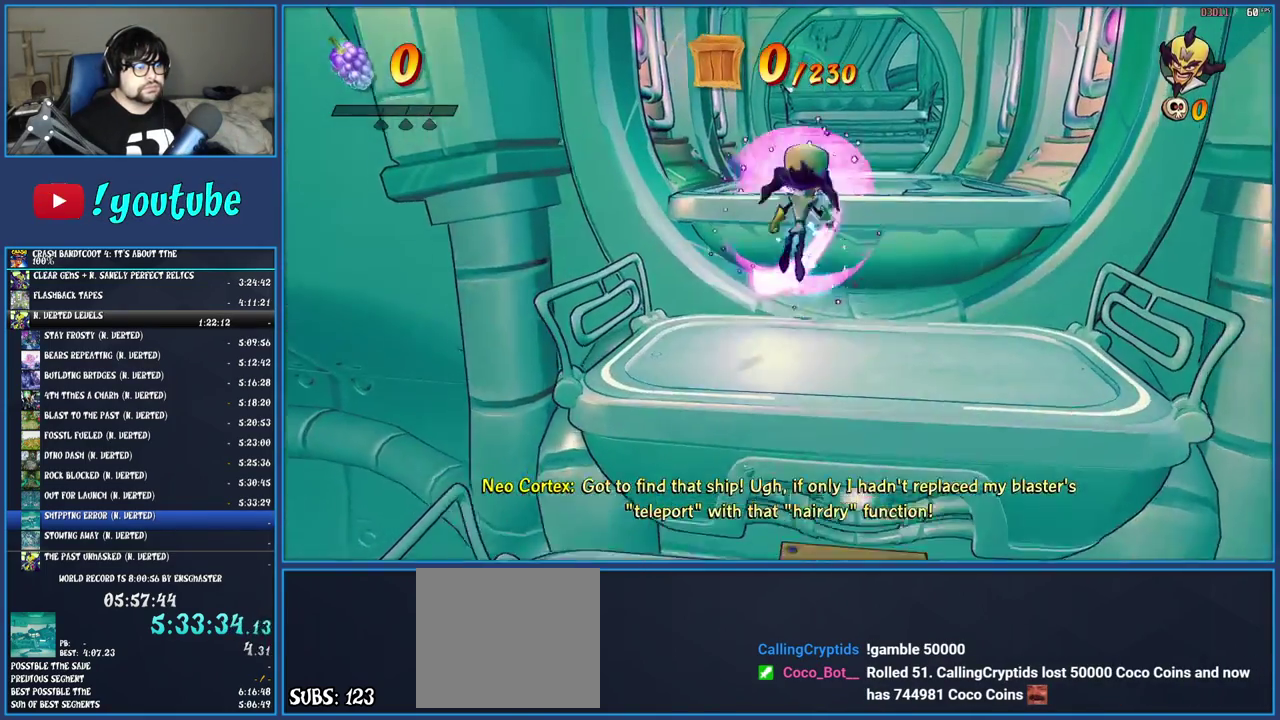
{"buttons": ["R1"], "left_stick": "up-right", "right_stick": "center", "events": [[117, "CROSS", "up"], [467, "R1", "down"]]}
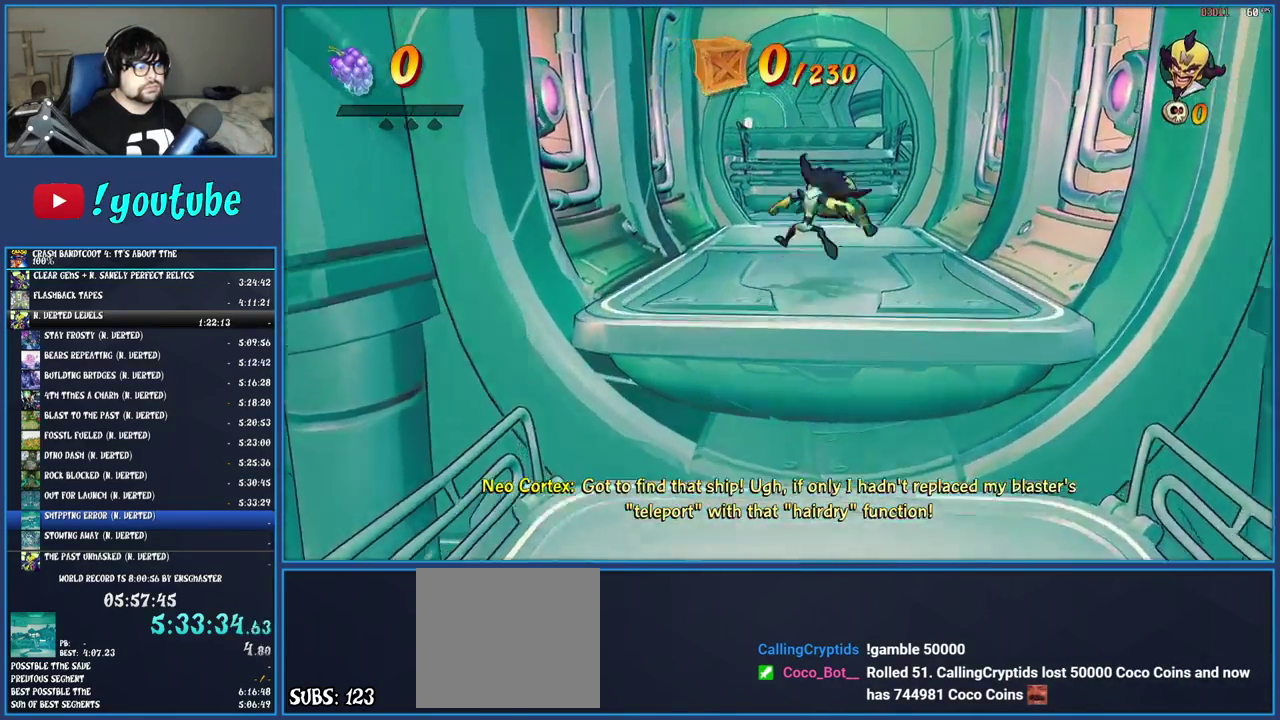
{"buttons": [], "left_stick": "up", "right_stick": "center", "events": [[33, "left_stick", "up"], [100, "R1", "up"]]}
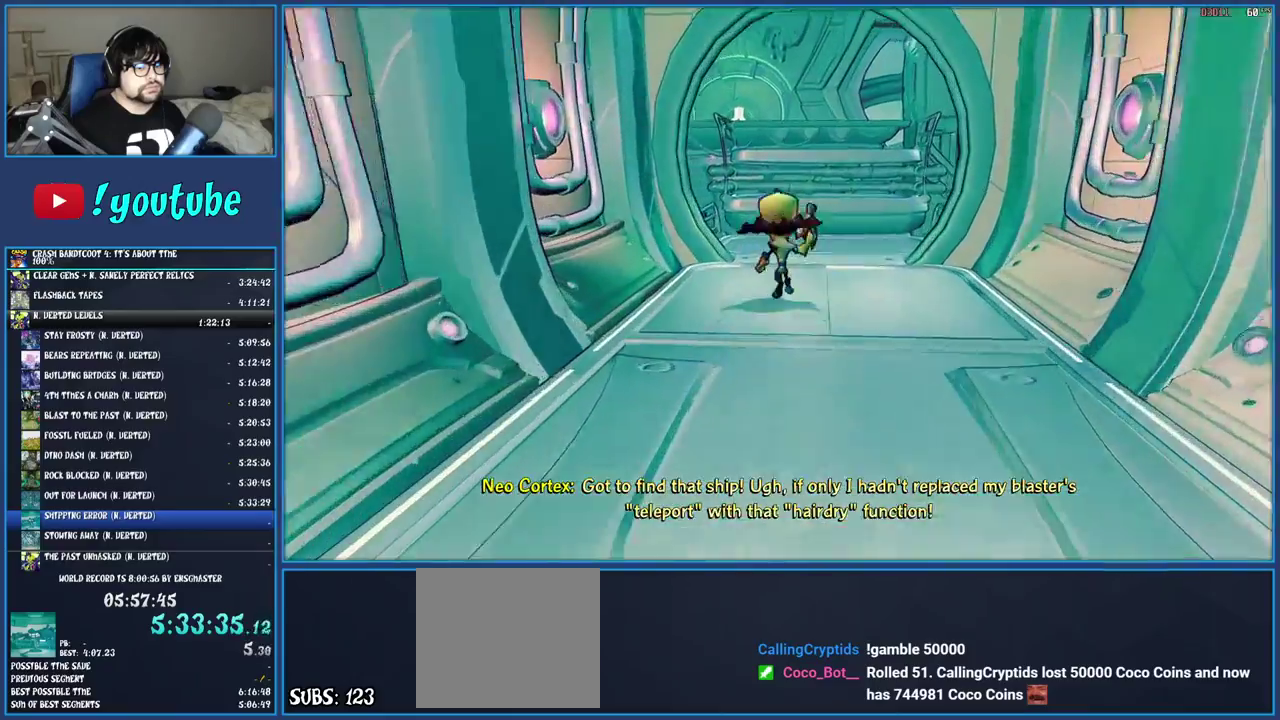
{"buttons": ["CROSS"], "left_stick": "up-right", "right_stick": "center", "events": [[133, "R1", "down"], [300, "R1", "up"], [300, "left_stick", "up-right"], [433, "CROSS", "down"]]}